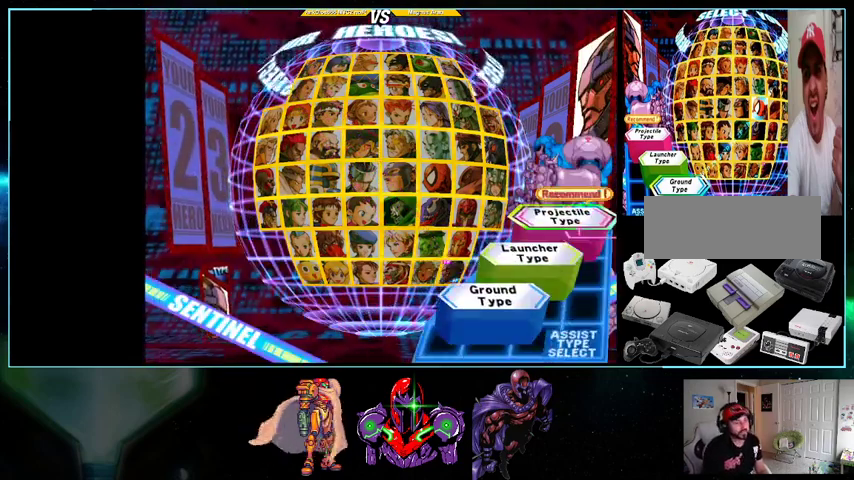
Gameplay with a controller (Nintendo layout); each line is a JSON object with the inputs held at the frame after it. "events" lists button and stick changes between this image and that frame as [ms after this image, input, new state], when the widget could be followed in between. Not read: L3 R3.
{"buttons": [], "events": [[233, "DPAD_UP", "down"], [367, "DPAD_UP", "up"]]}
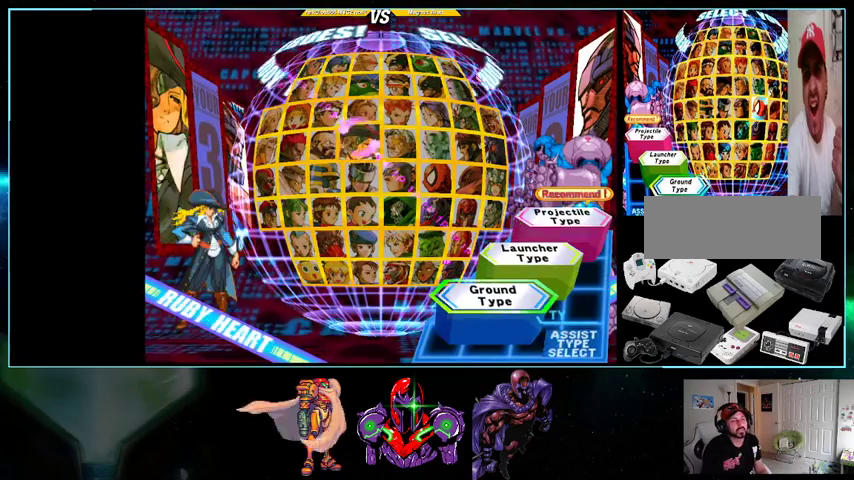
{"buttons": [], "events": [[100, "B", "down"], [233, "B", "up"]]}
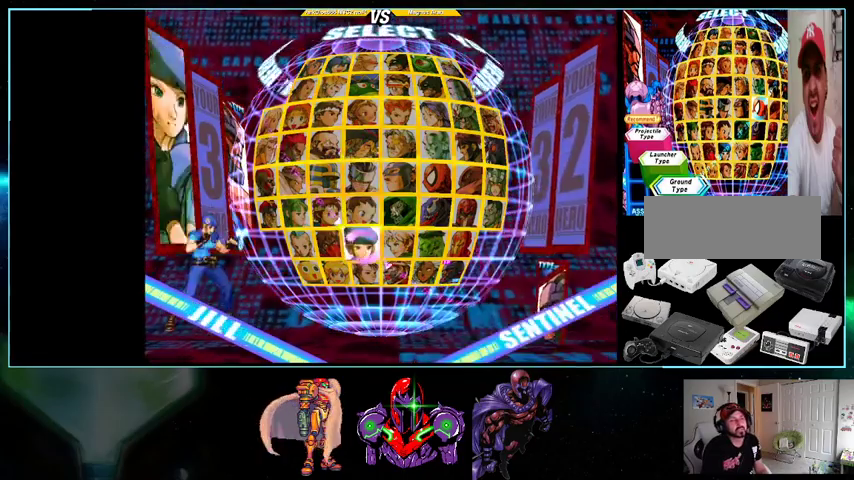
{"buttons": [], "events": []}
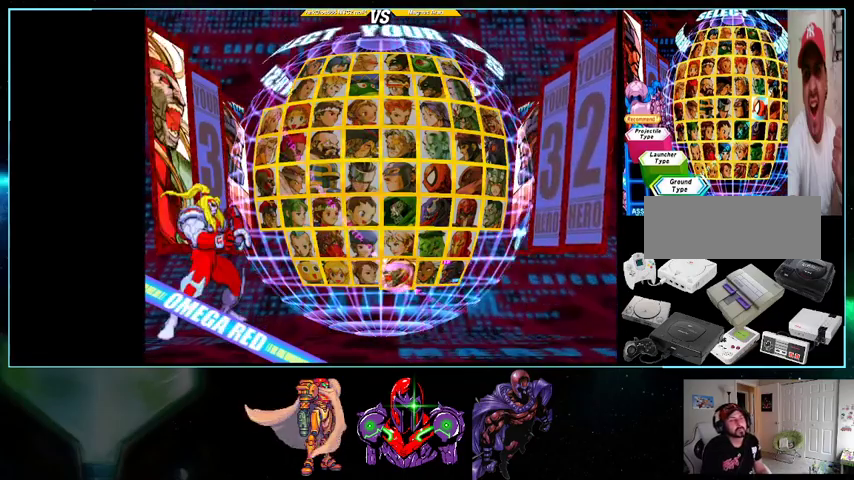
{"buttons": [], "events": [[200, "DPAD_DOWN", "down"], [300, "DPAD_DOWN", "up"], [400, "DPAD_DOWN", "down"], [500, "DPAD_DOWN", "up"]]}
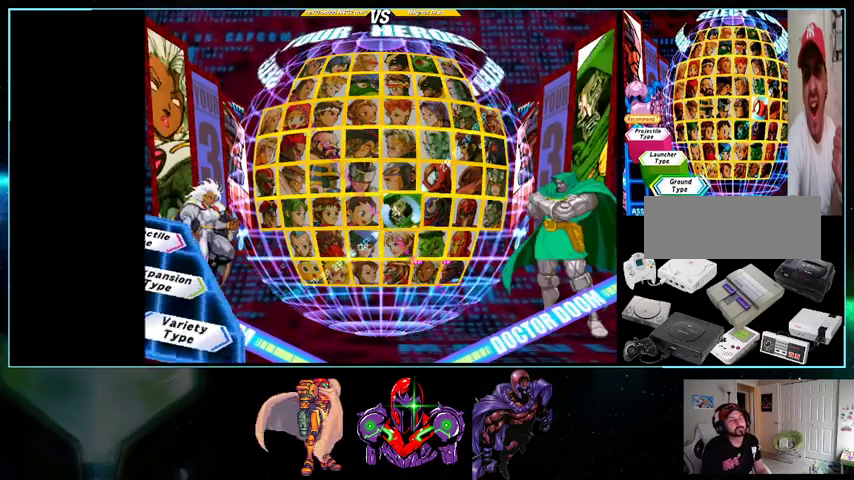
{"buttons": ["DPAD_RIGHT"], "events": [[33, "DPAD_DOWN", "down"], [133, "DPAD_DOWN", "up"], [233, "DPAD_DOWN", "down"], [333, "DPAD_DOWN", "up"], [500, "DPAD_RIGHT", "down"]]}
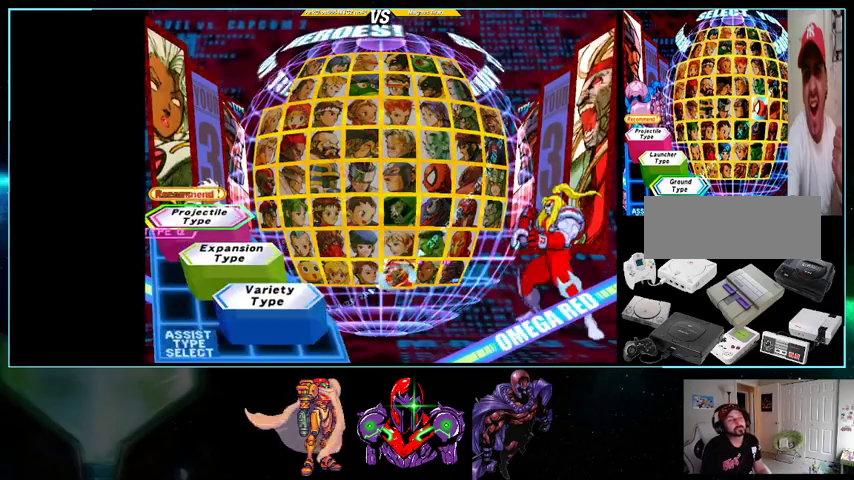
{"buttons": [], "events": [[100, "DPAD_RIGHT", "up"], [367, "A", "down"], [500, "A", "up"]]}
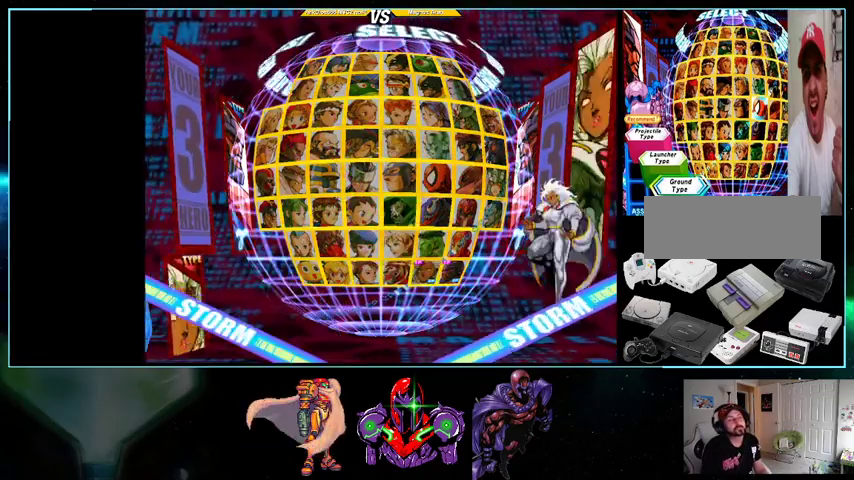
{"buttons": ["DPAD_DOWN"], "events": [[500, "DPAD_DOWN", "down"]]}
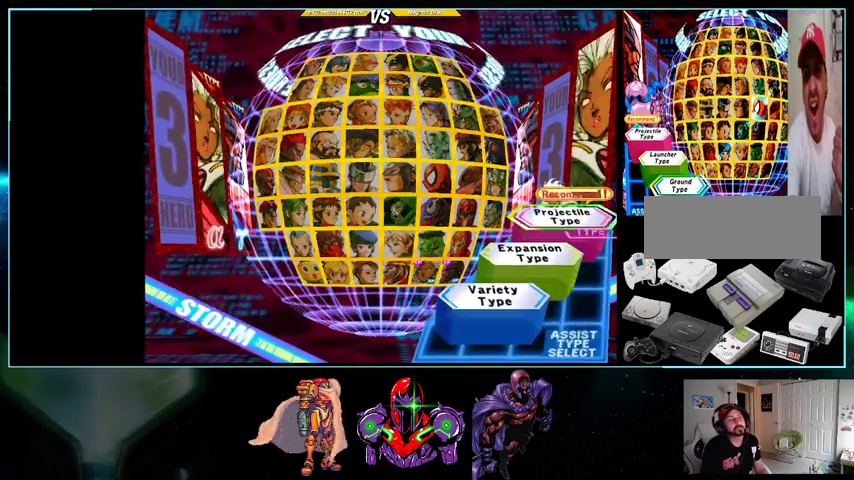
{"buttons": [], "events": [[133, "DPAD_DOWN", "up"], [367, "A", "down"], [500, "A", "up"]]}
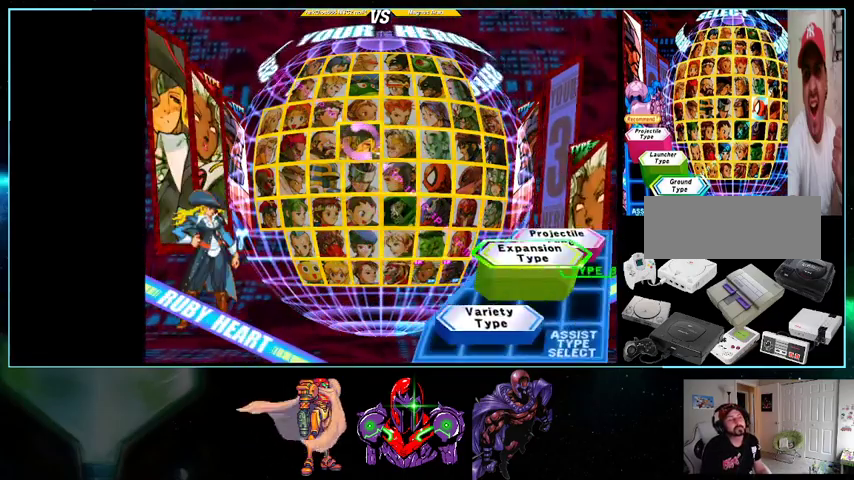
{"buttons": [], "events": []}
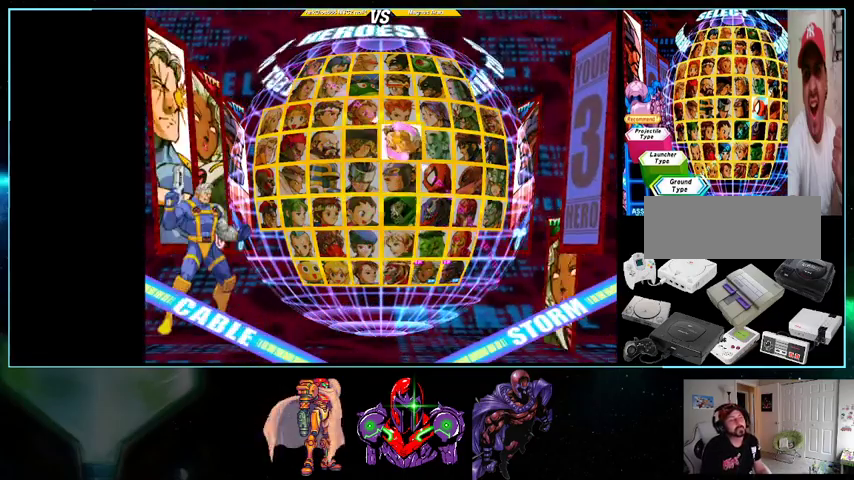
{"buttons": [], "events": []}
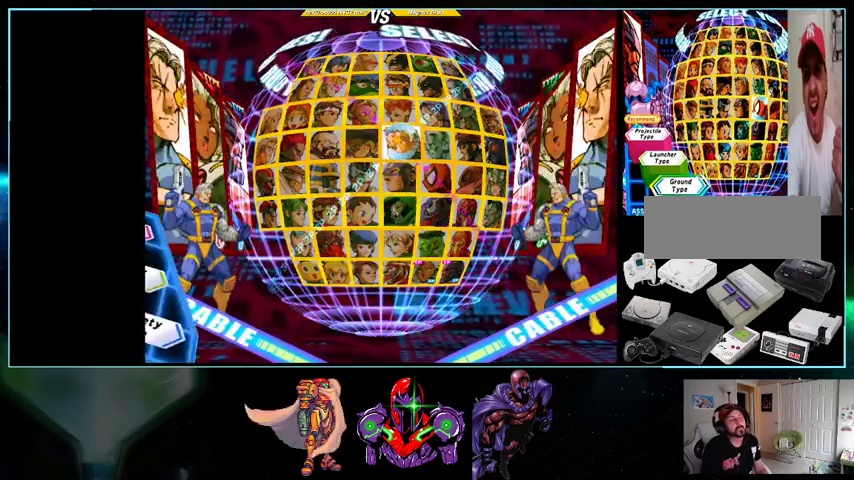
{"buttons": [], "events": [[33, "DPAD_UP", "down"], [200, "DPAD_UP", "up"], [233, "DPAD_UP", "down"], [367, "DPAD_UP", "up"]]}
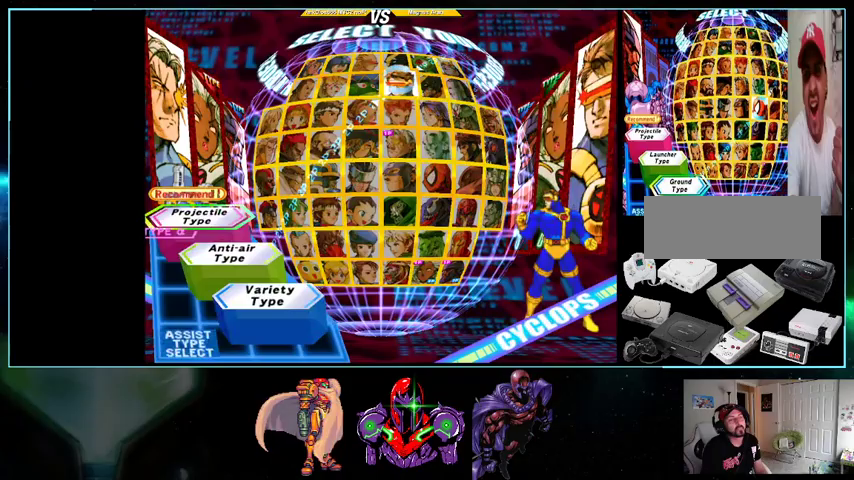
{"buttons": [], "events": []}
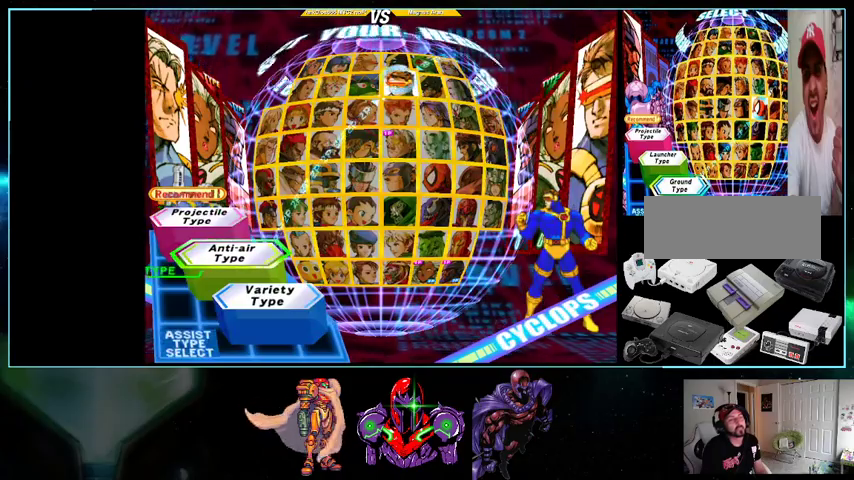
{"buttons": [], "events": []}
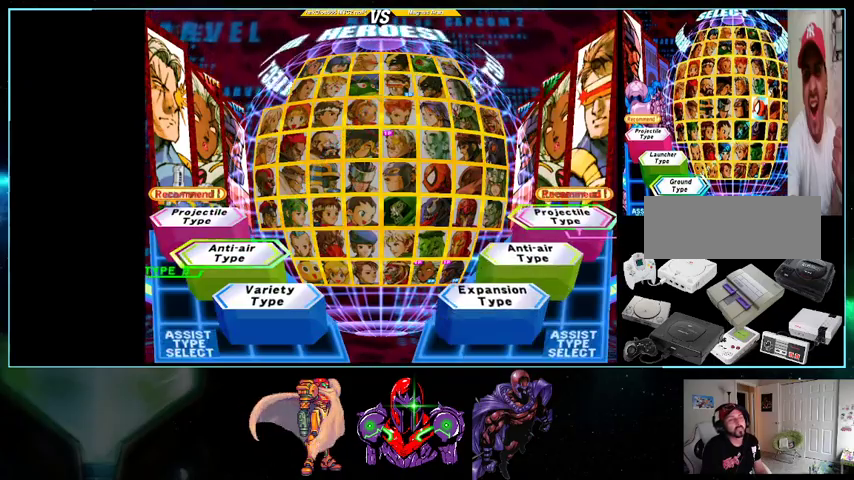
{"buttons": [], "events": [[100, "DPAD_DOWN", "down"], [200, "DPAD_DOWN", "up"], [433, "Y", "down"], [500, "Y", "up"]]}
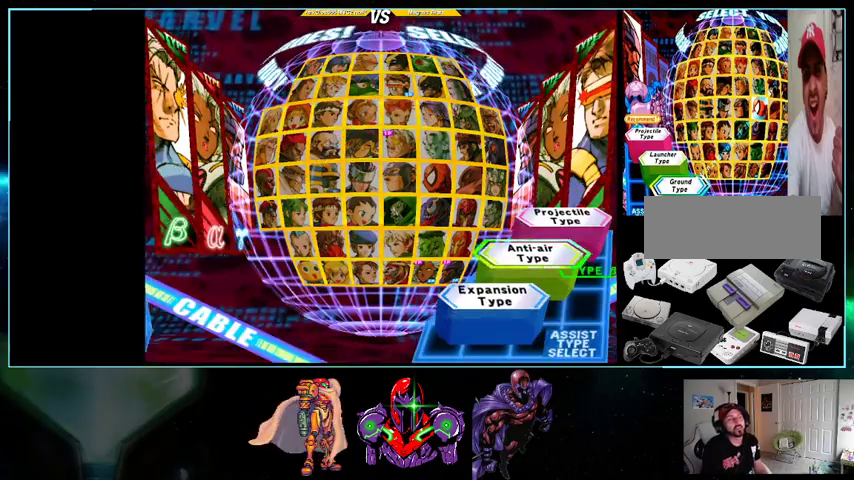
{"buttons": [], "events": []}
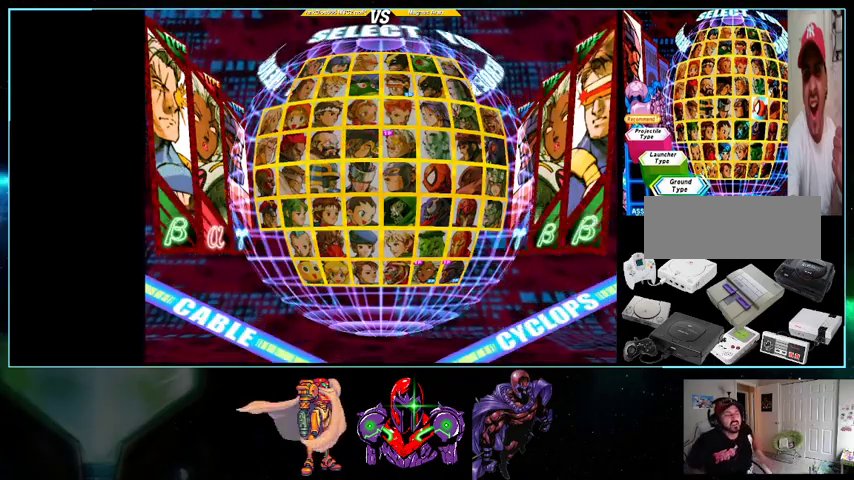
{"buttons": [], "events": []}
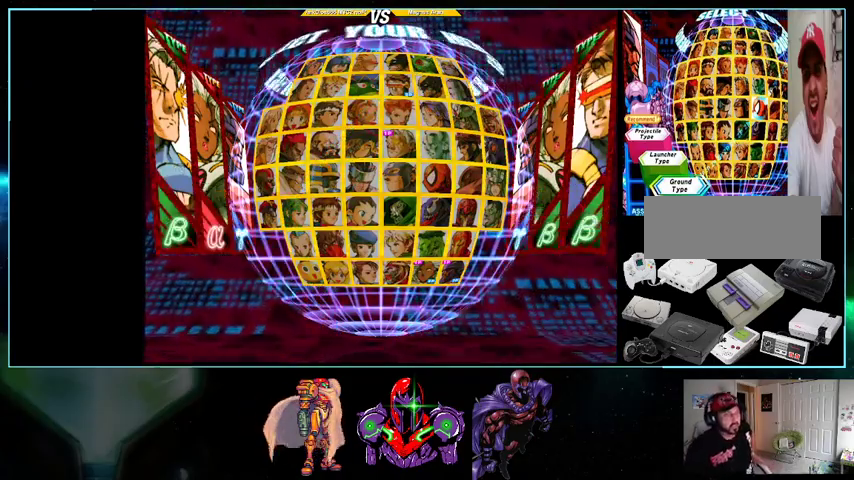
{"buttons": ["X"], "events": [[433, "X", "down"], [433, "Y", "down"], [500, "Y", "up"]]}
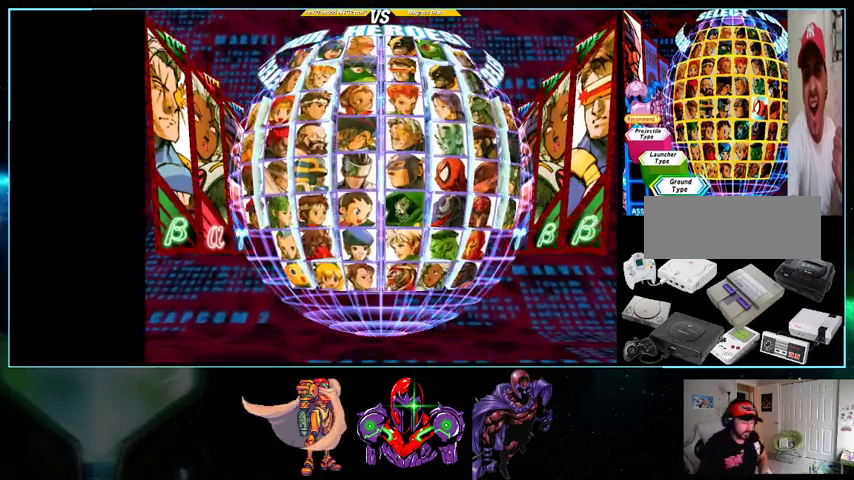
{"buttons": [], "events": [[33, "X", "up"], [100, "X", "down"], [100, "Y", "down"], [200, "X", "up"], [233, "Y", "up"], [267, "A", "down"], [267, "X", "down"], [267, "Y", "down"], [467, "X", "up"], [467, "Y", "up"], [500, "A", "up"]]}
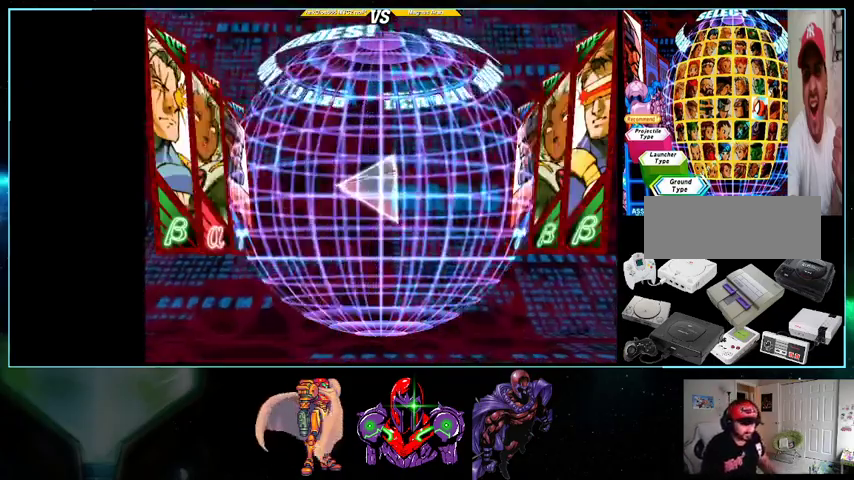
{"buttons": [], "events": []}
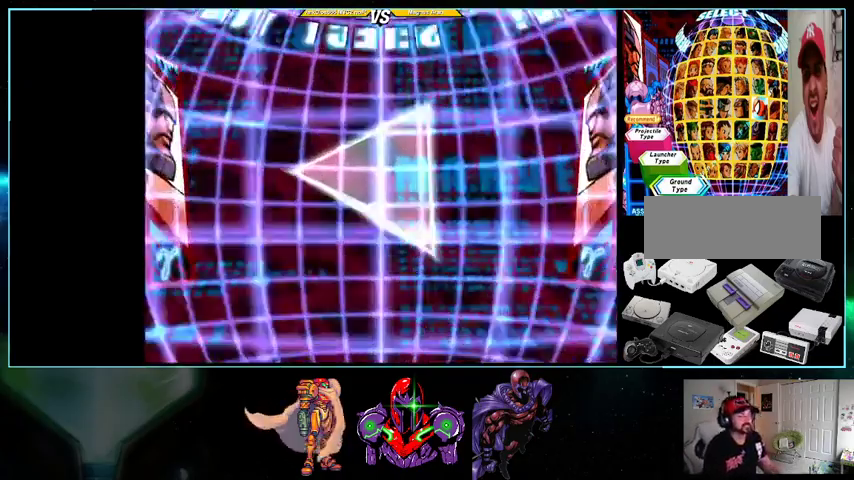
{"buttons": [], "events": []}
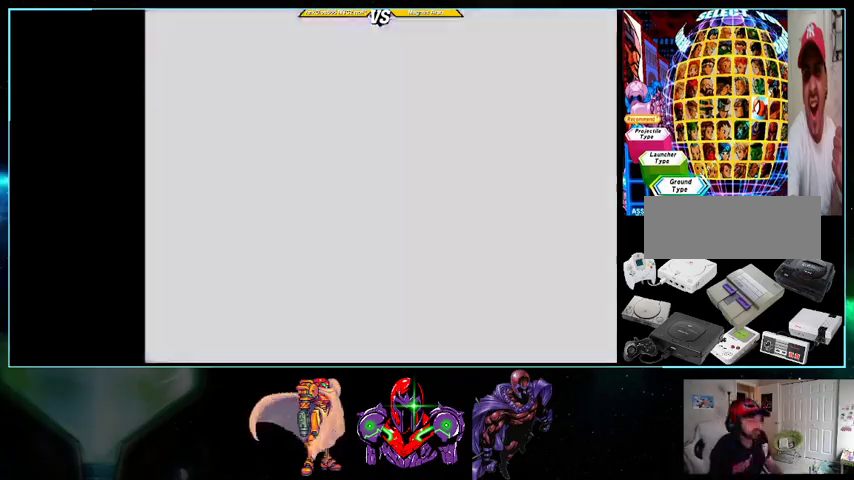
{"buttons": [], "events": []}
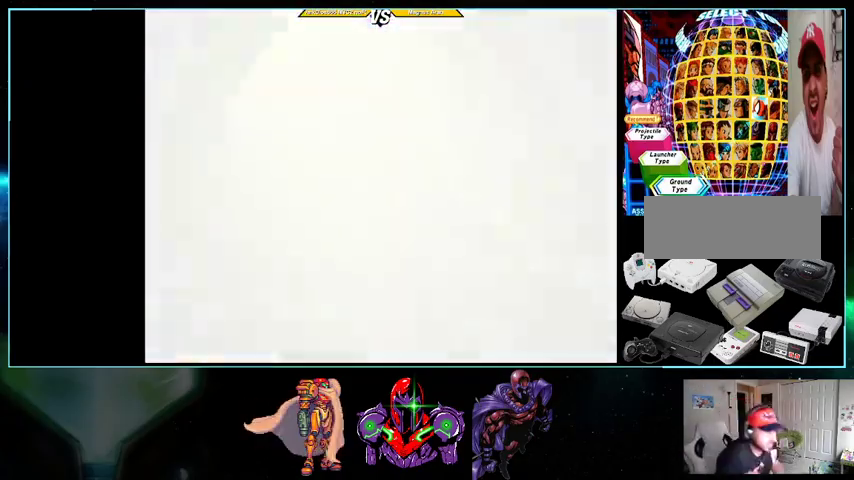
{"buttons": [], "events": []}
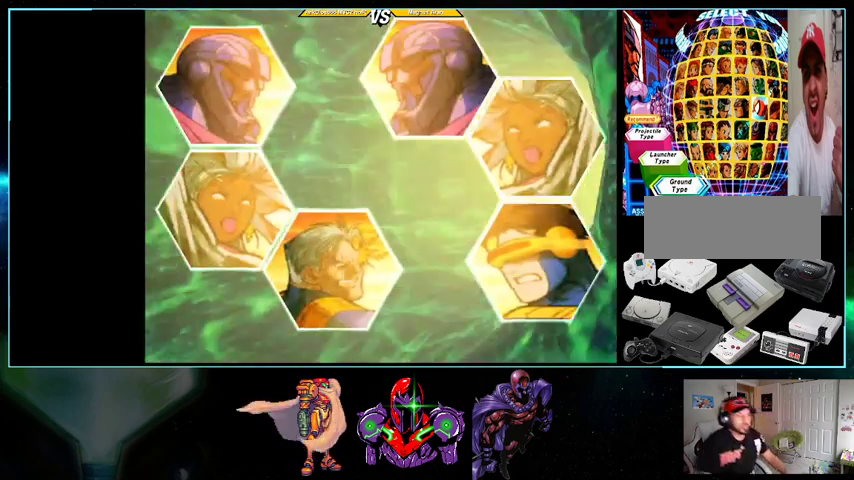
{"buttons": [], "events": []}
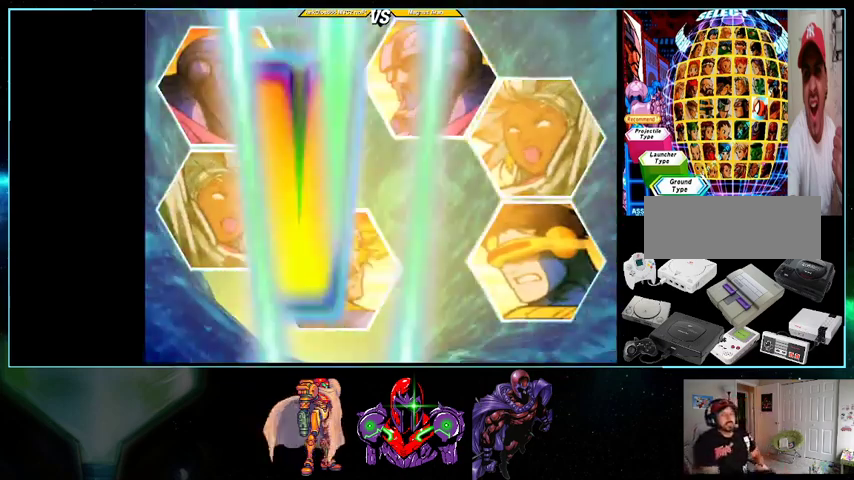
{"buttons": [], "events": [[400, "A", "down"], [400, "X", "down"], [400, "Y", "down"], [433, "A", "up"], [433, "X", "up"], [500, "Y", "up"]]}